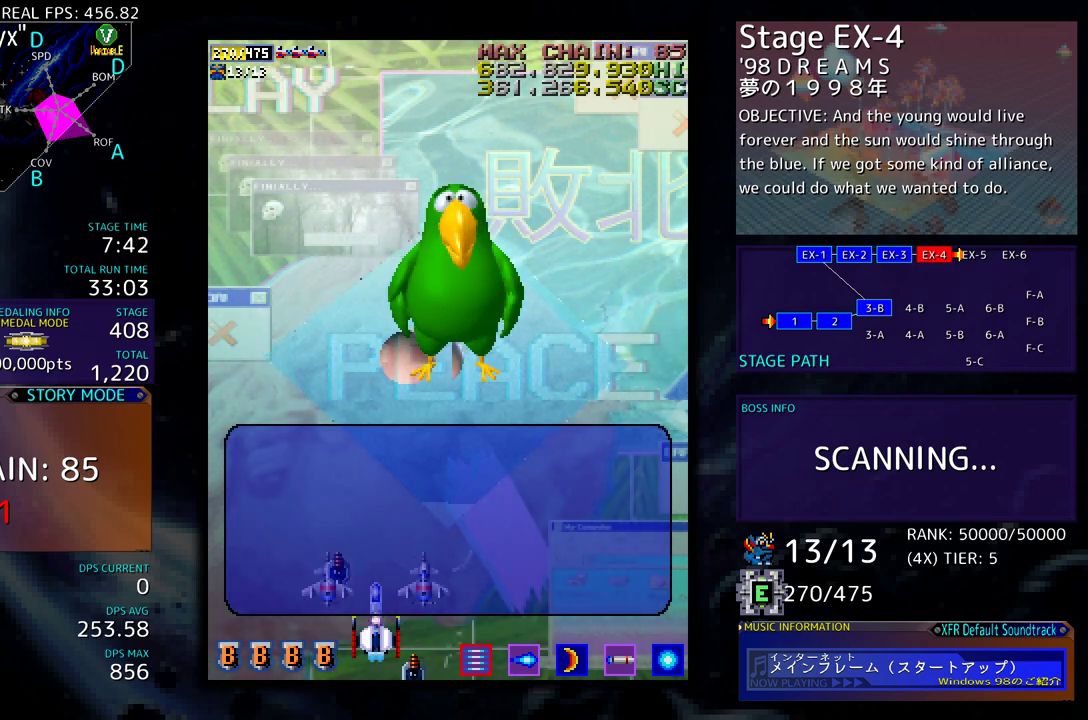
Gameplay with a controller (arcade stick); each line is a JSON object with the inputs held at the frame after it. "events" lists button and stick changes between this image and that frame as [ms after this image, input, new state], when the widget could be followed in between. Not read: L3 R3 other_buttons.
{"buttons": [], "events": [[50, "DPAD_LEFT", "down"], [83, "DPAD_UP", "down"], [167, "DPAD_LEFT", "up"], [333, "DPAD_LEFT", "down"], [350, "DPAD_LEFT", "up"], [350, "DPAD_UP", "up"]]}
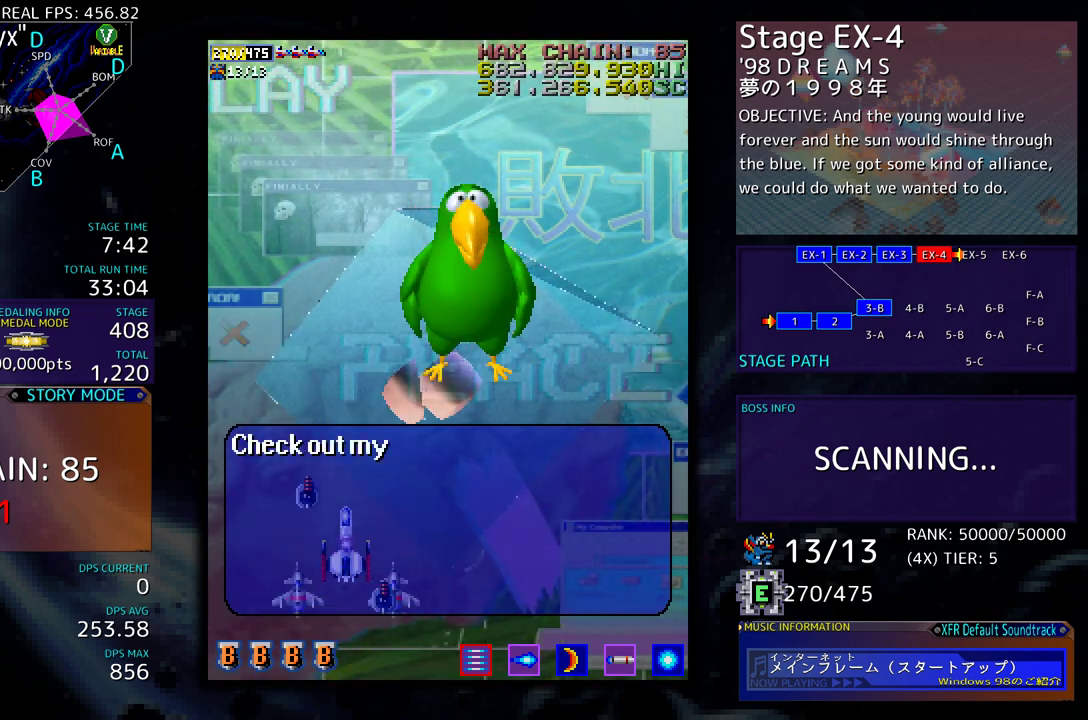
{"buttons": [], "events": []}
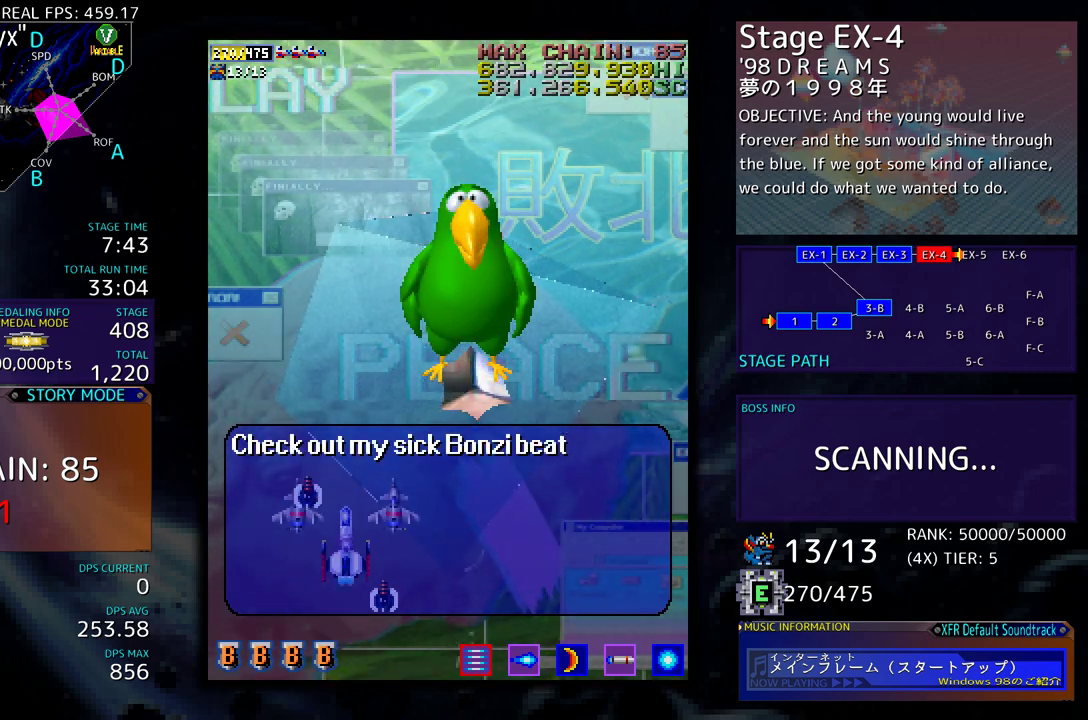
{"buttons": [], "events": [[283, "DPAD_DOWN", "down"], [500, "DPAD_DOWN", "up"]]}
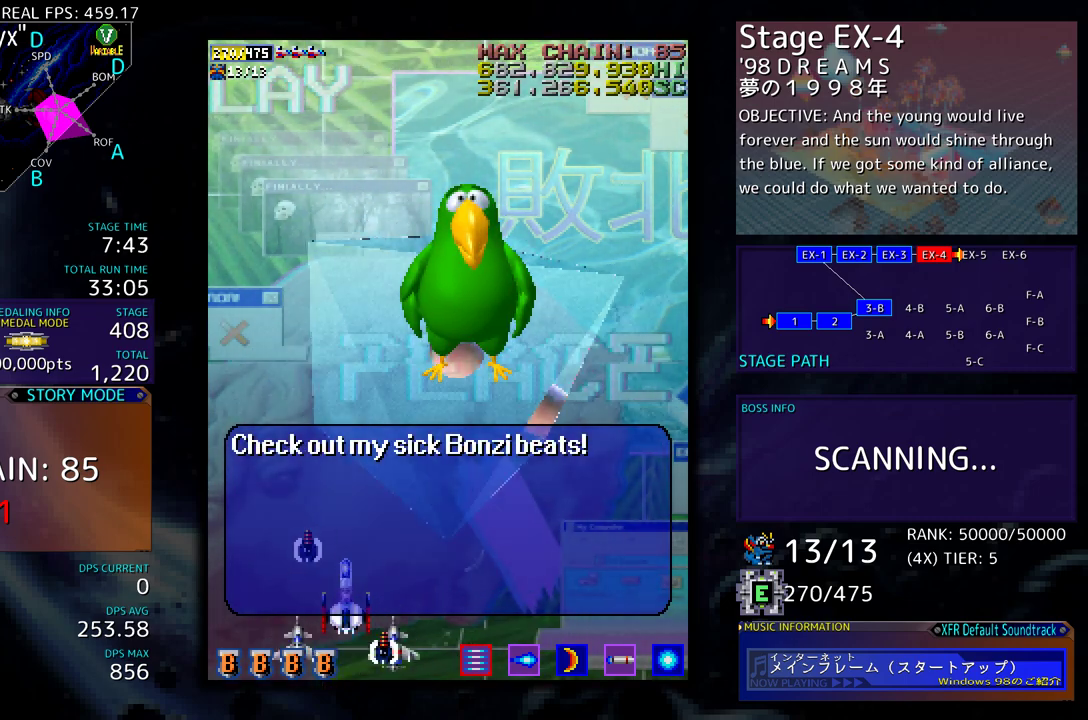
{"buttons": [], "events": []}
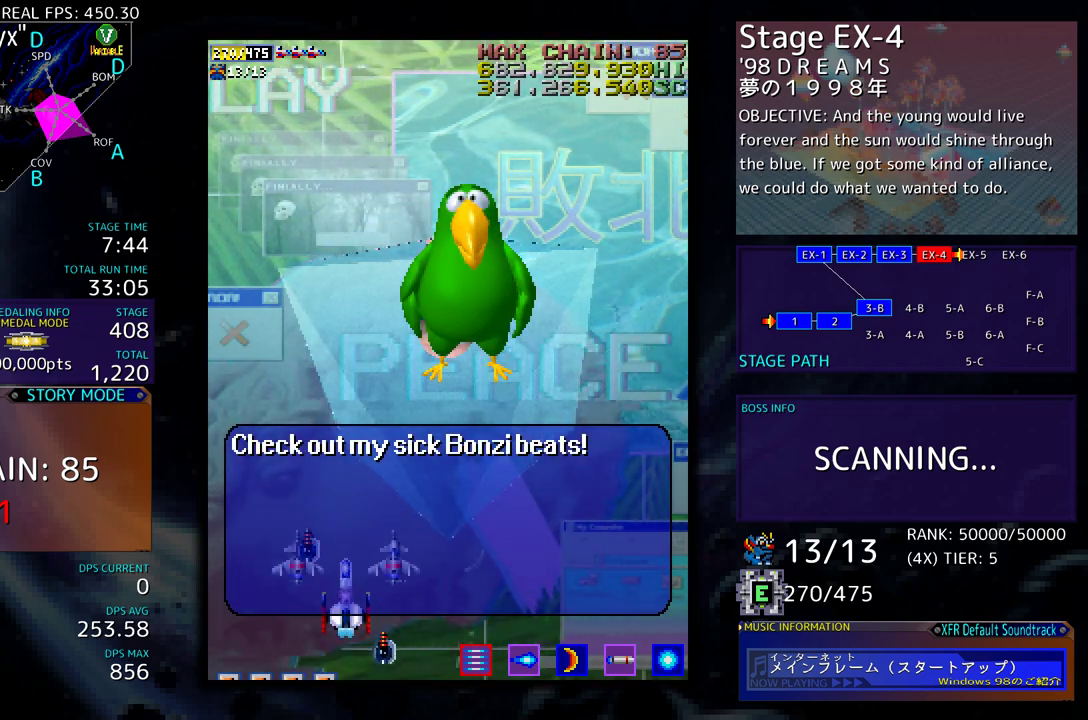
{"buttons": [], "events": []}
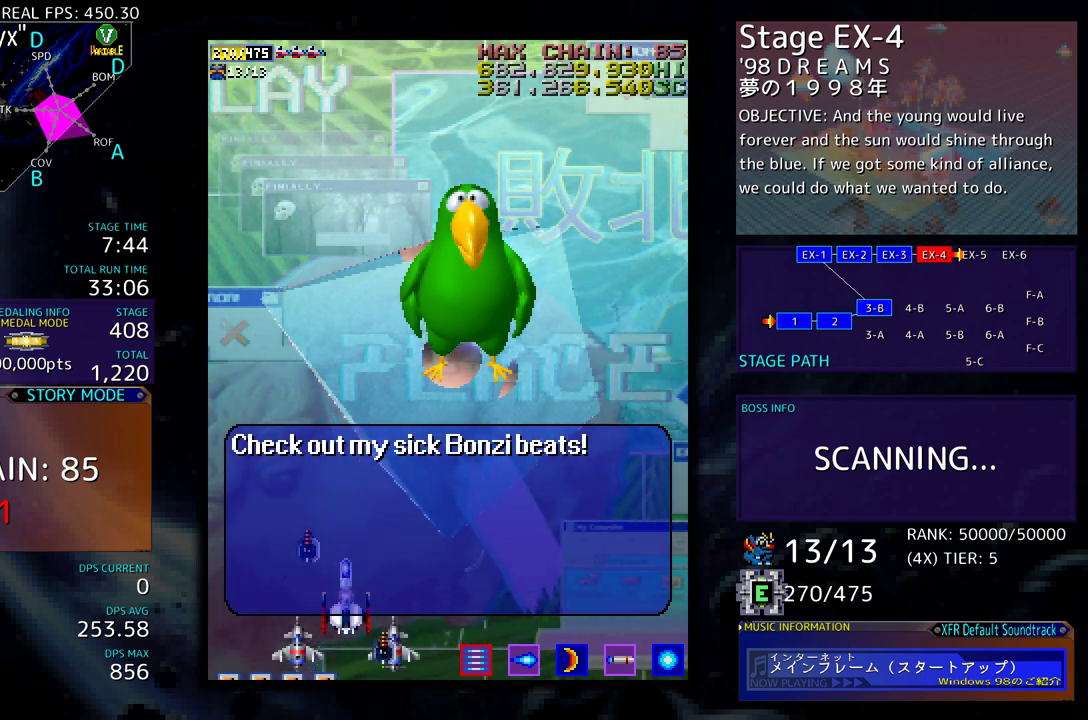
{"buttons": [], "events": []}
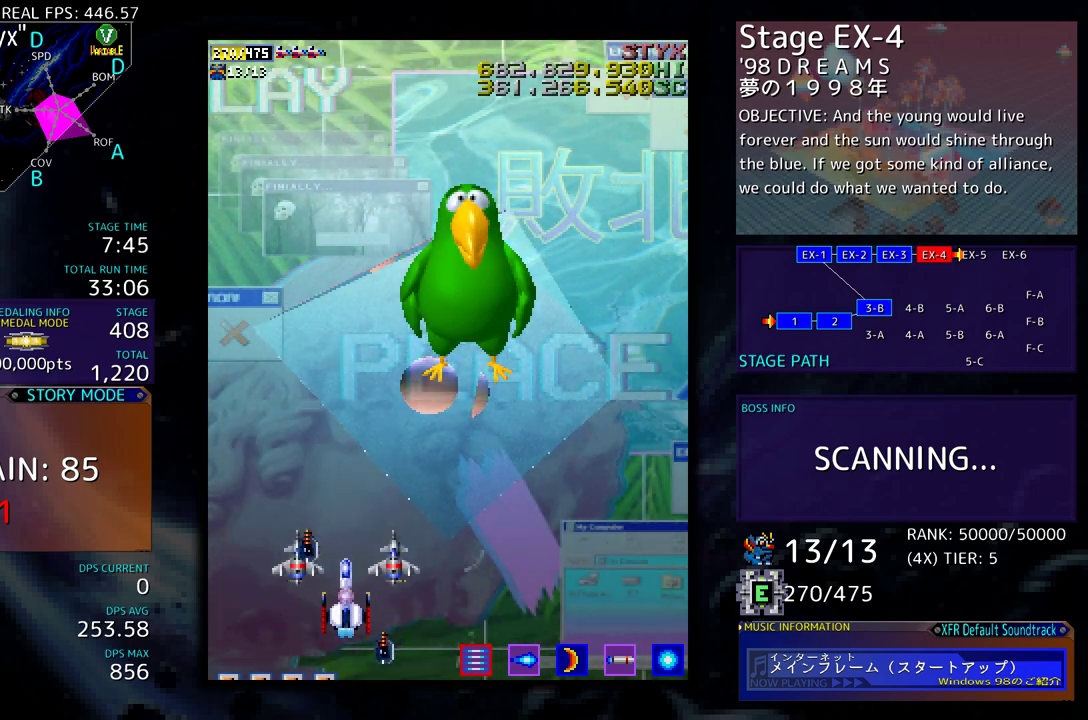
{"buttons": [], "events": []}
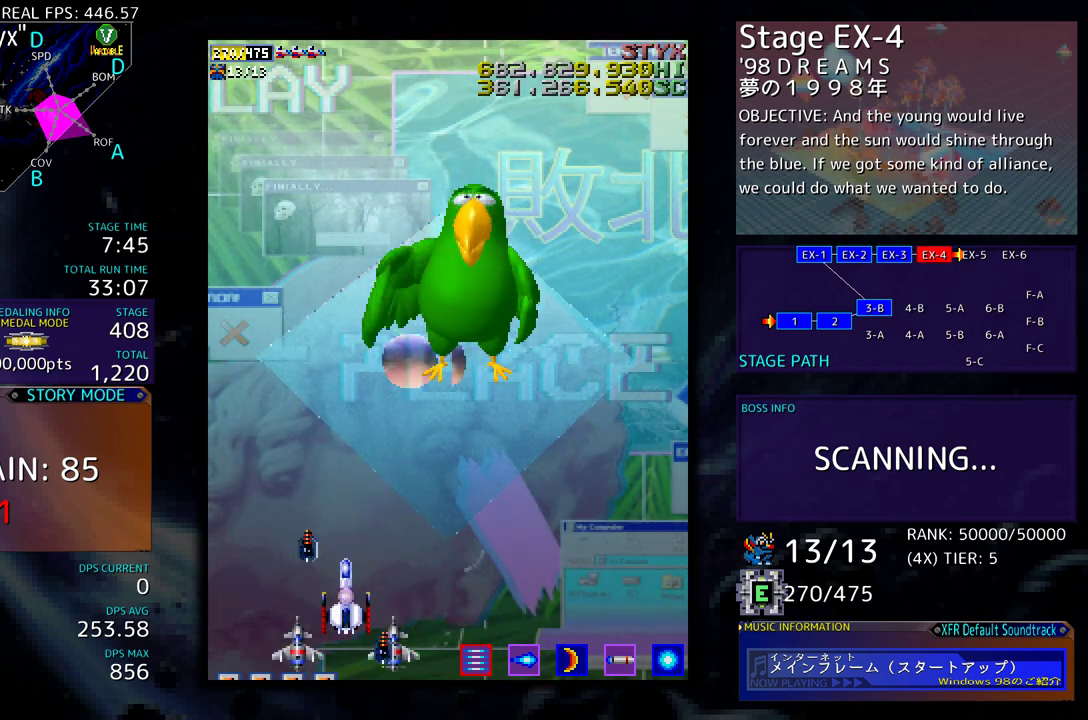
{"buttons": [], "events": []}
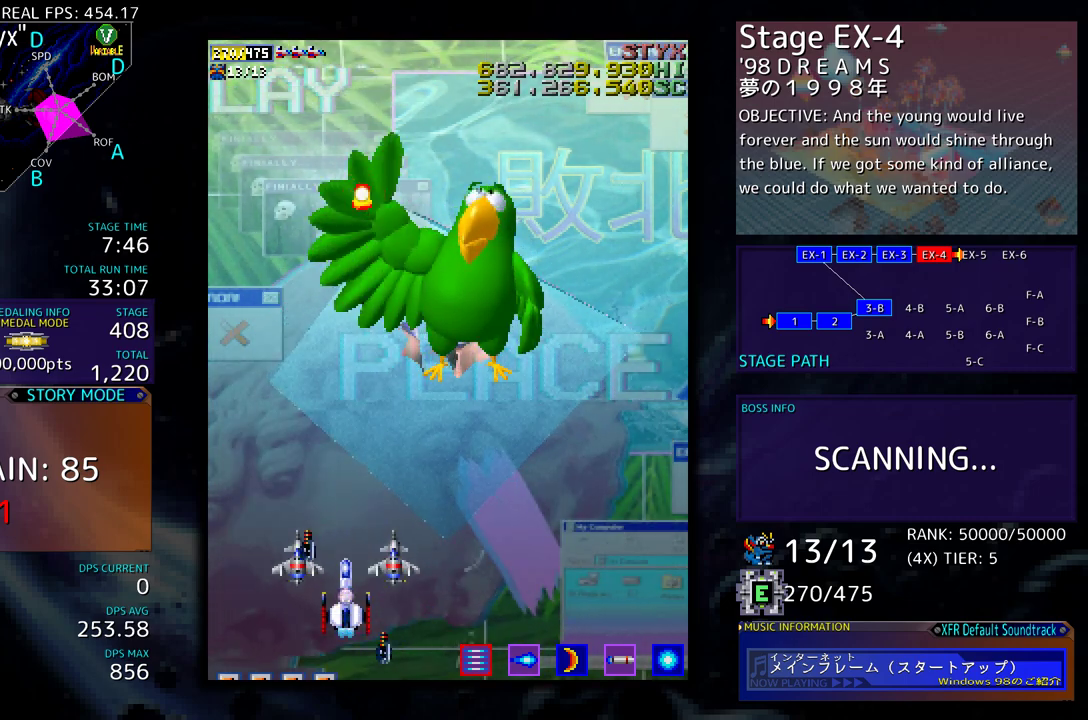
{"buttons": ["DPAD_UP", "DPAD_RIGHT"], "events": [[17, "DPAD_RIGHT", "down"], [67, "DPAD_DOWN", "down"], [333, "DPAD_DOWN", "up"], [417, "DPAD_UP", "down"]]}
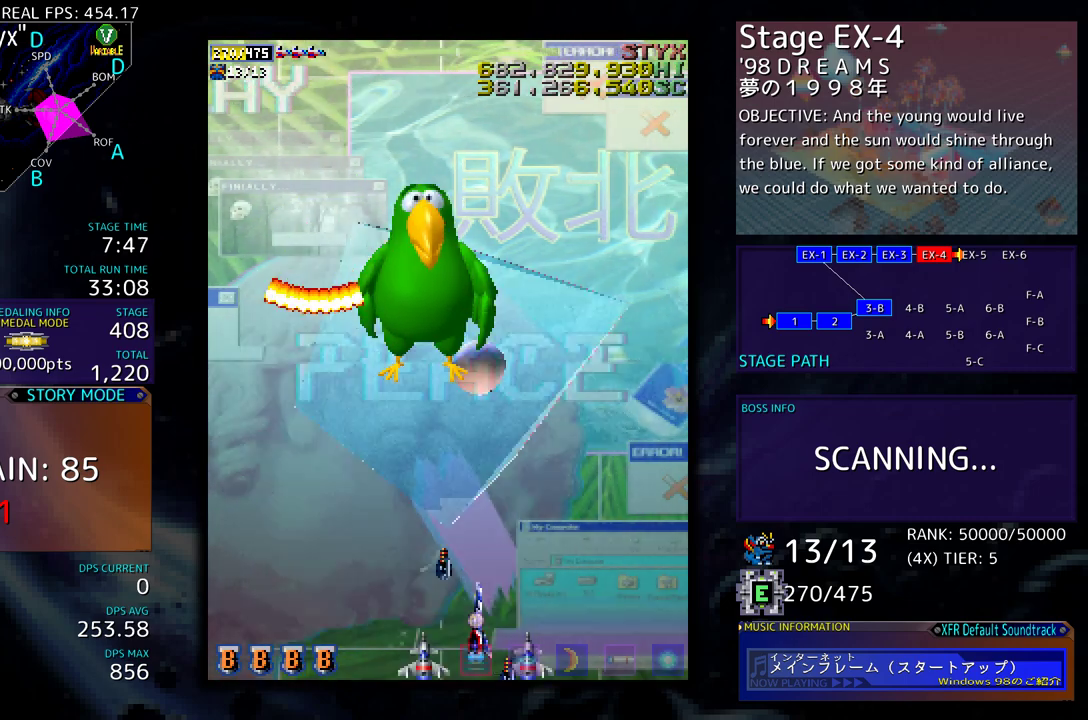
{"buttons": ["DPAD_RIGHT"], "events": [[467, "DPAD_UP", "up"]]}
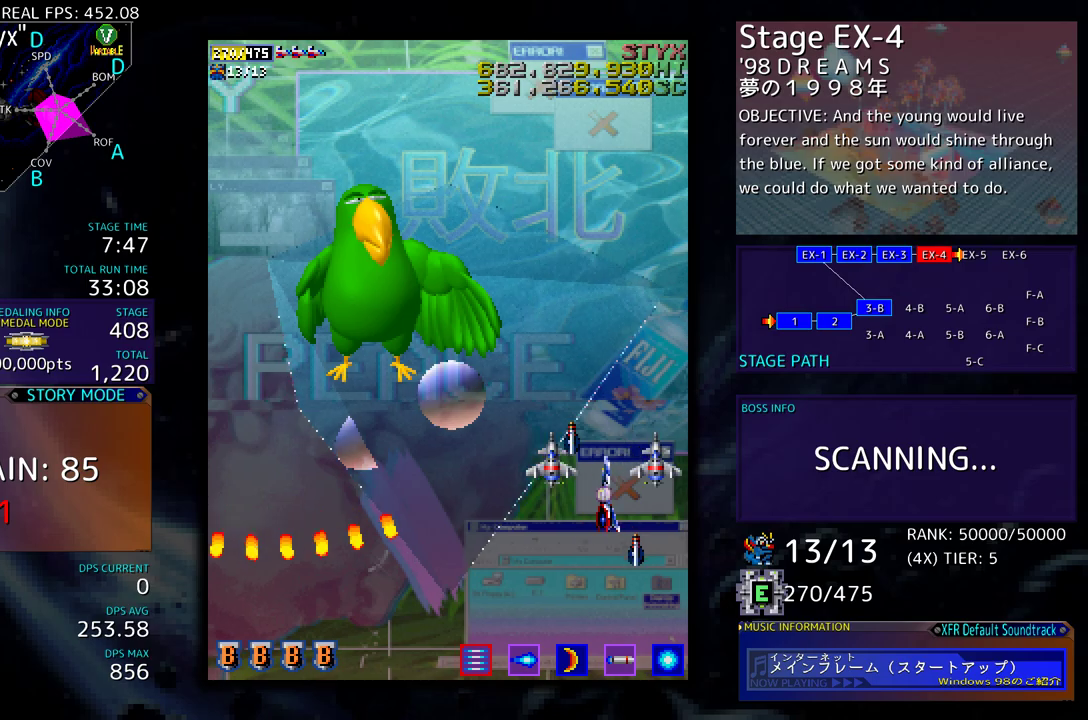
{"buttons": ["DPAD_DOWN", "DPAD_LEFT"], "events": [[17, "DPAD_DOWN", "down"], [17, "DPAD_RIGHT", "up"], [50, "DPAD_DOWN", "up"], [250, "DPAD_DOWN", "down"], [367, "DPAD_LEFT", "down"], [400, "DPAD_DOWN", "up"], [467, "DPAD_DOWN", "down"]]}
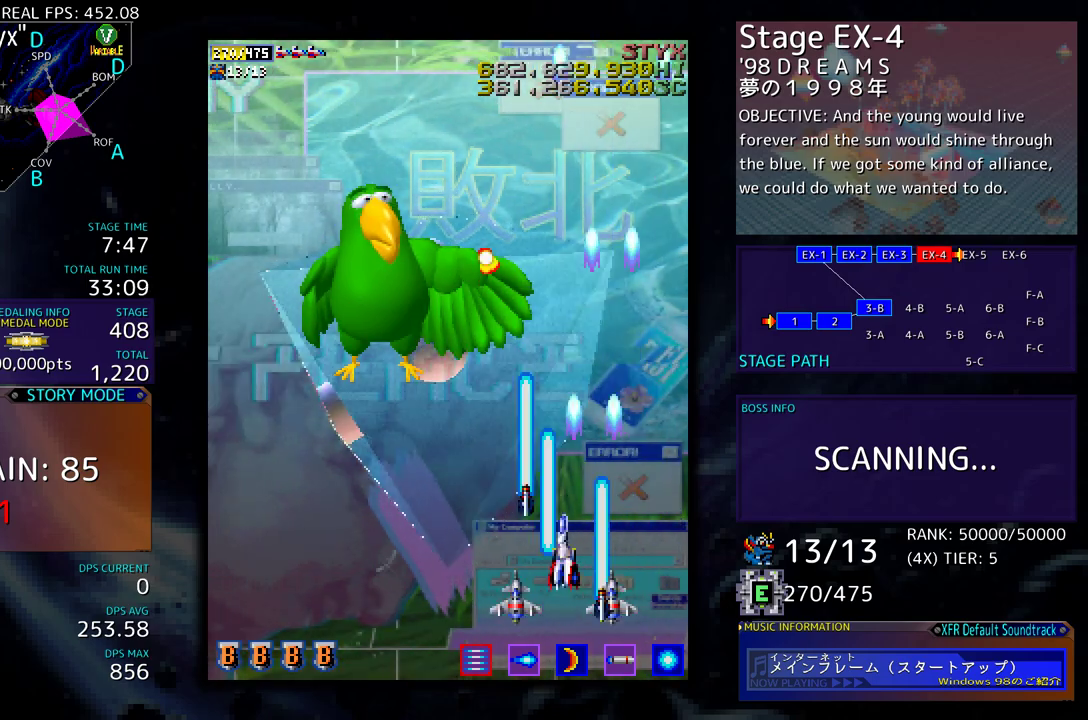
{"buttons": ["DPAD_LEFT"], "events": [[500, "DPAD_DOWN", "up"]]}
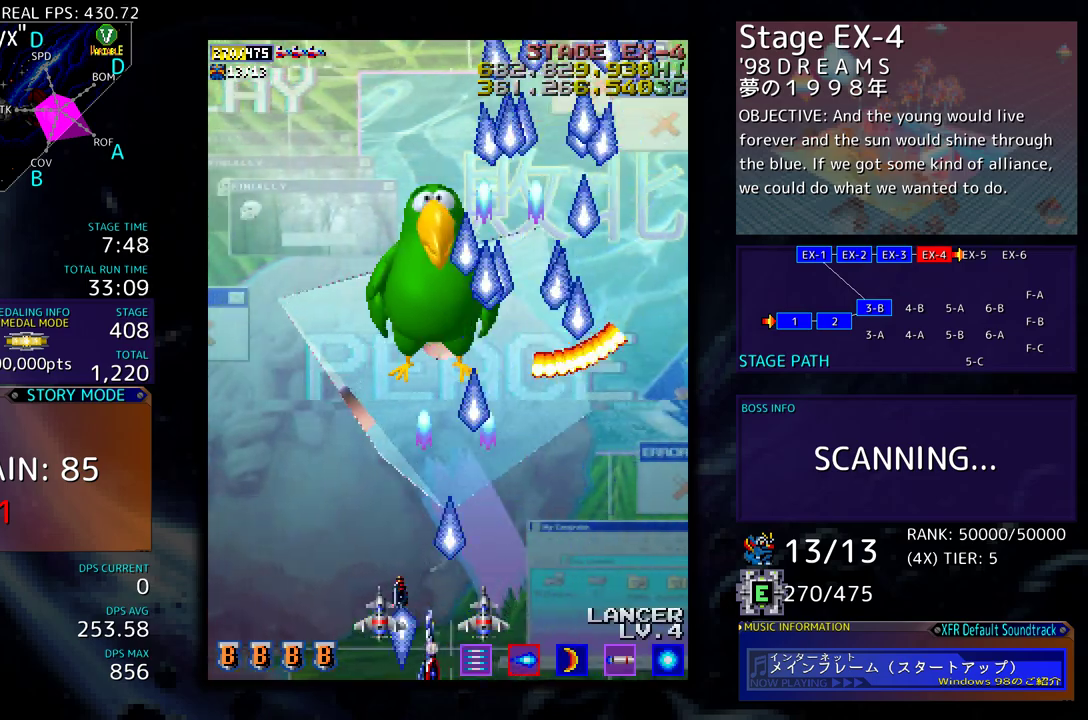
{"buttons": ["DPAD_UP", "DPAD_LEFT"], "events": [[133, "DPAD_LEFT", "up"], [283, "DPAD_LEFT", "down"], [450, "DPAD_UP", "down"]]}
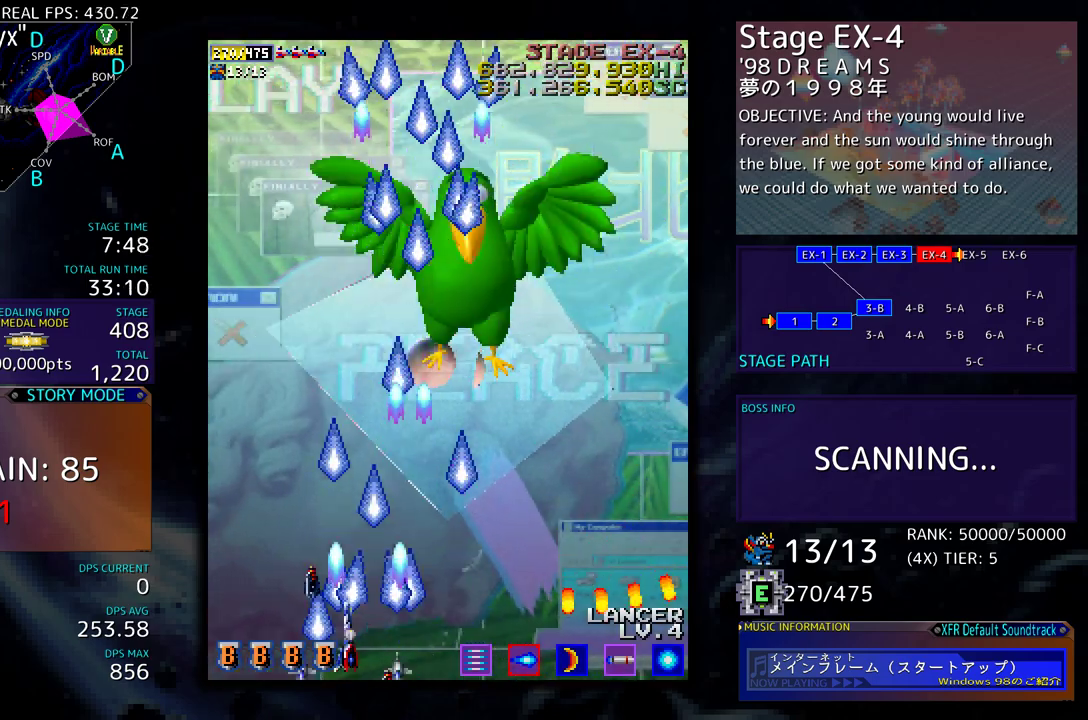
{"buttons": ["DPAD_DOWN"], "events": [[17, "DPAD_LEFT", "up"], [50, "DPAD_RIGHT", "down"], [67, "DPAD_UP", "up"], [217, "DPAD_UP", "down"], [250, "DPAD_RIGHT", "up"], [333, "DPAD_RIGHT", "down"], [383, "DPAD_UP", "up"], [417, "DPAD_DOWN", "down"], [500, "DPAD_RIGHT", "up"]]}
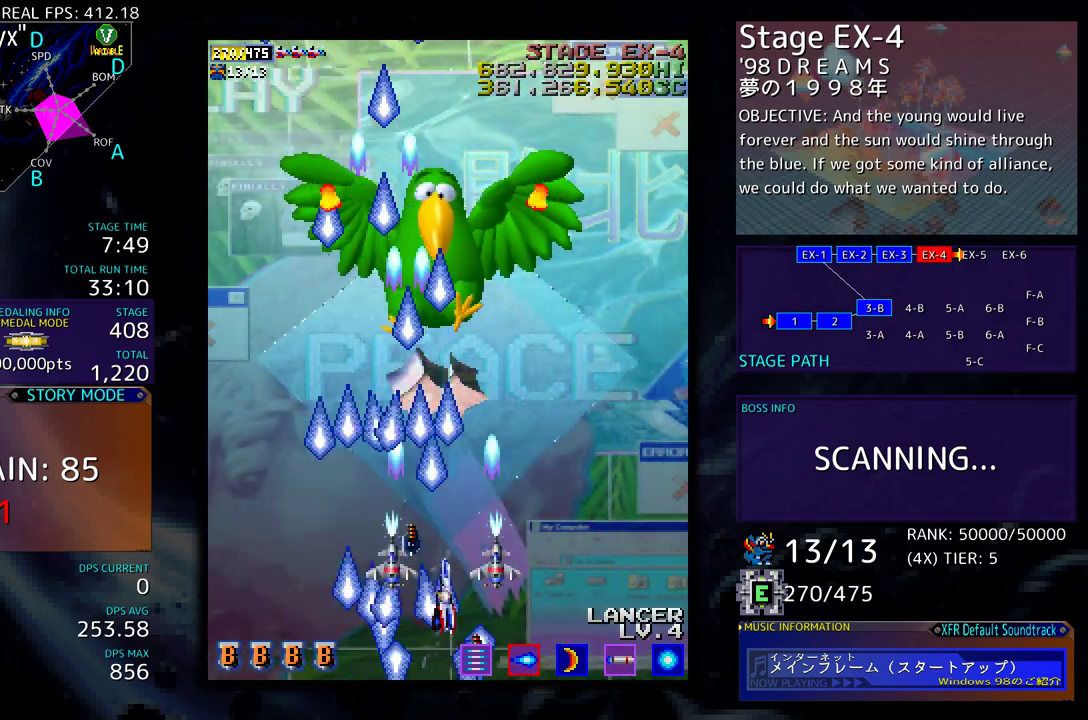
{"buttons": [], "events": [[67, "DPAD_RIGHT", "down"], [283, "DPAD_DOWN", "up"], [350, "DPAD_RIGHT", "up"]]}
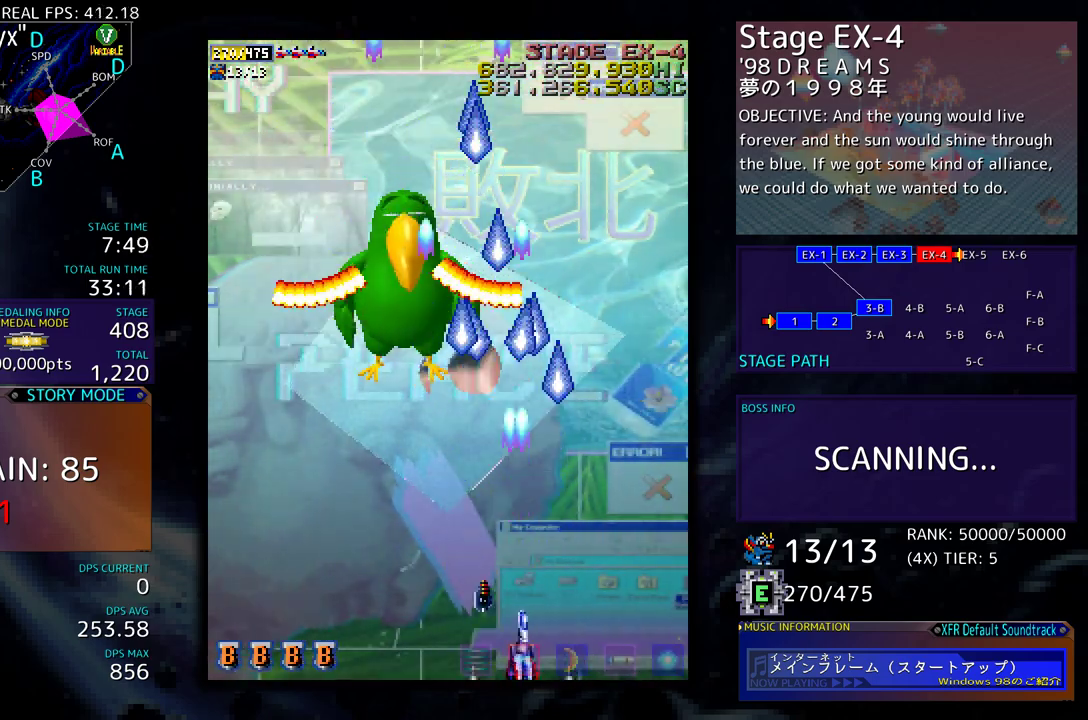
{"buttons": ["DPAD_RIGHT"], "events": [[50, "DPAD_RIGHT", "down"], [150, "DPAD_RIGHT", "up"], [217, "DPAD_RIGHT", "down"]]}
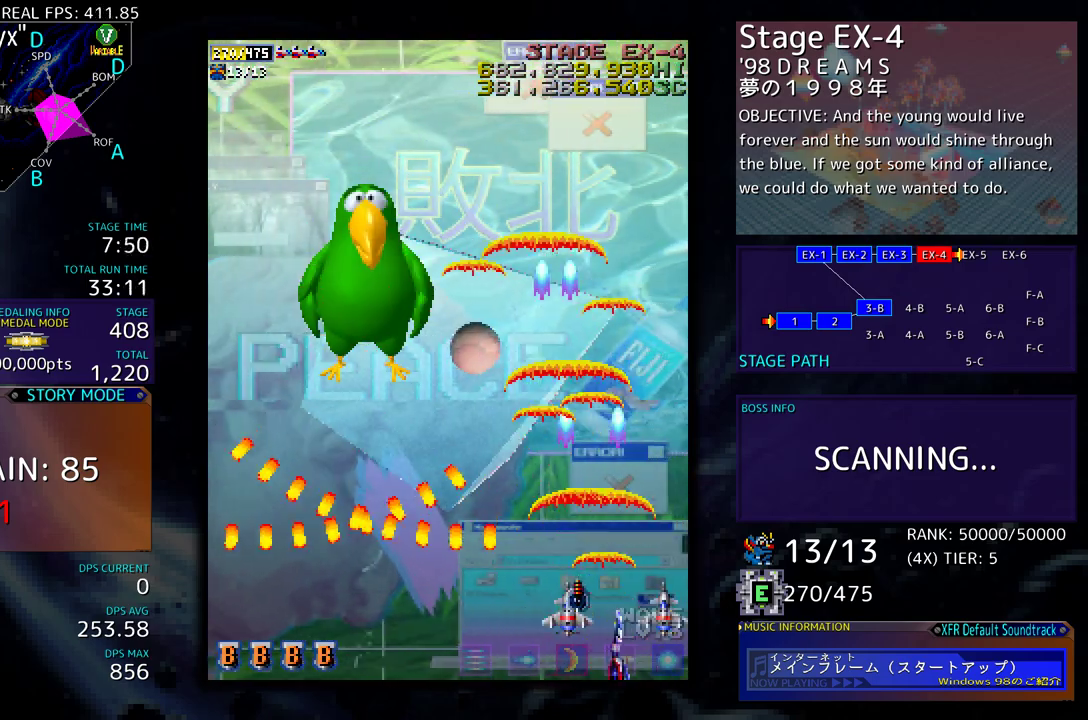
{"buttons": ["DPAD_UP", "DPAD_LEFT"], "events": [[83, "DPAD_UP", "down"], [133, "DPAD_RIGHT", "up"], [317, "DPAD_LEFT", "down"]]}
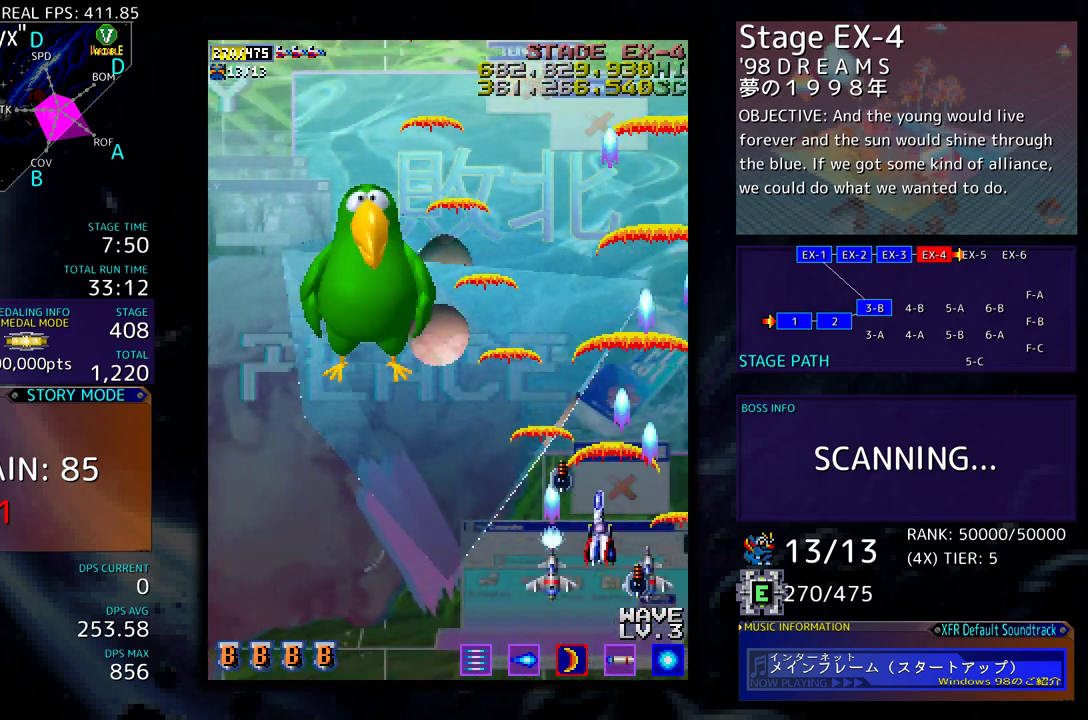
{"buttons": ["DPAD_DOWN", "DPAD_LEFT"], "events": [[50, "DPAD_LEFT", "up"], [83, "DPAD_UP", "up"], [117, "DPAD_DOWN", "down"], [217, "DPAD_LEFT", "down"], [300, "DPAD_DOWN", "up"], [450, "DPAD_DOWN", "down"]]}
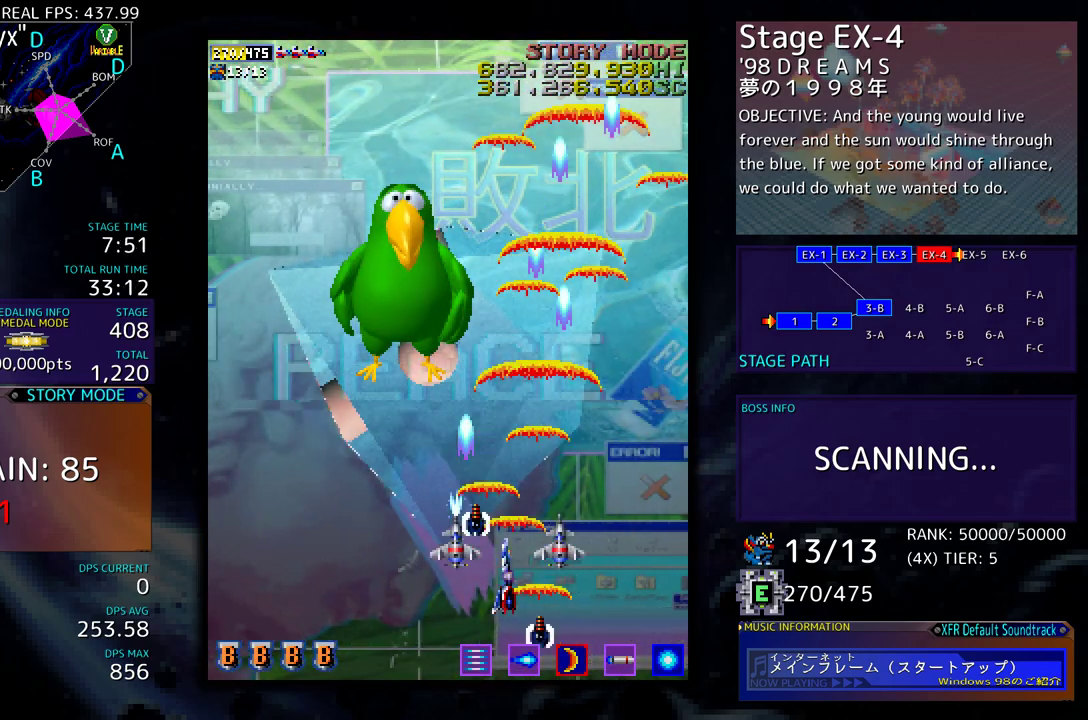
{"buttons": [], "events": [[67, "DPAD_DOWN", "up"], [333, "DPAD_LEFT", "up"]]}
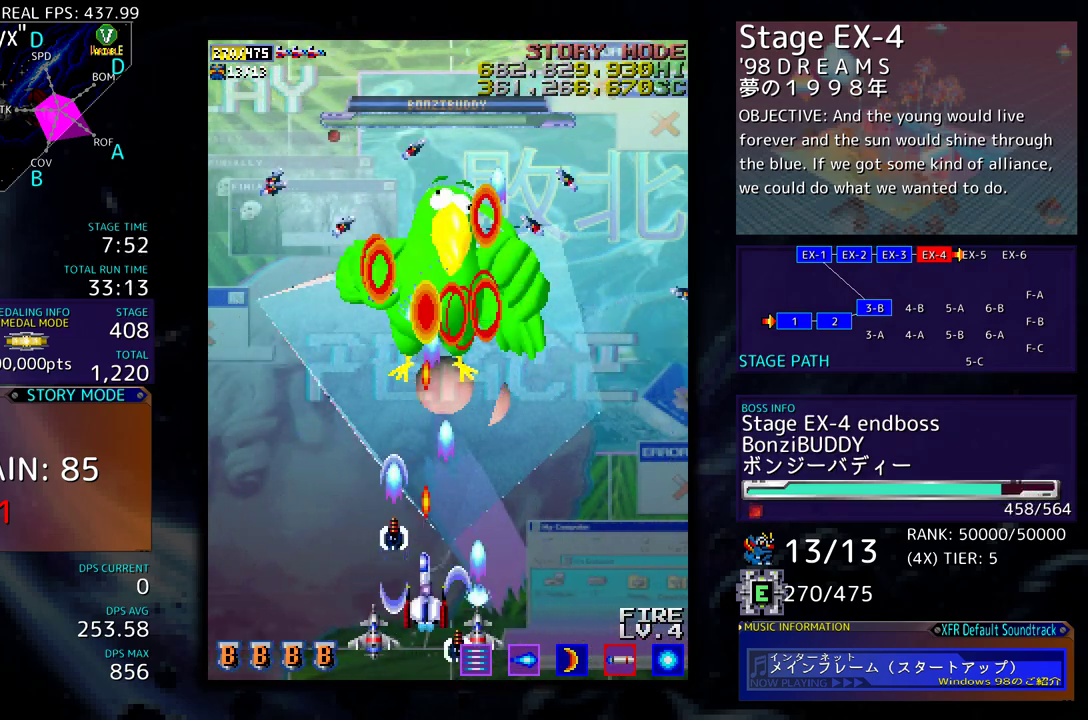
{"buttons": [], "events": []}
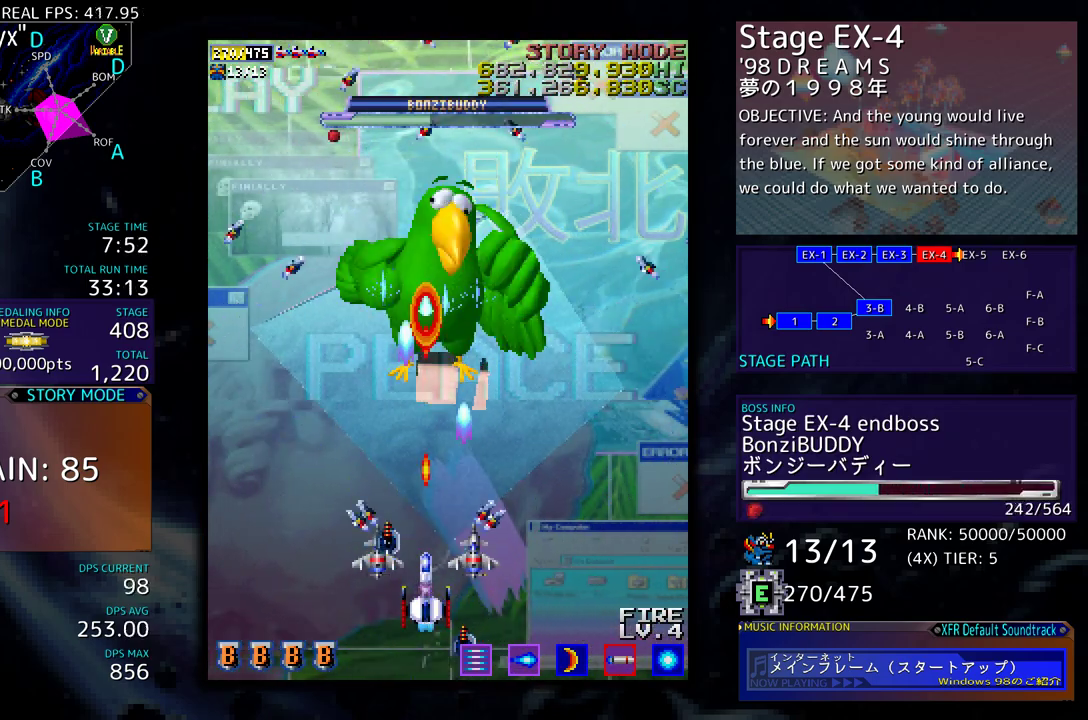
{"buttons": [], "events": [[50, "DPAD_LEFT", "down"], [150, "DPAD_UP", "down"], [467, "DPAD_LEFT", "up"], [467, "DPAD_UP", "up"]]}
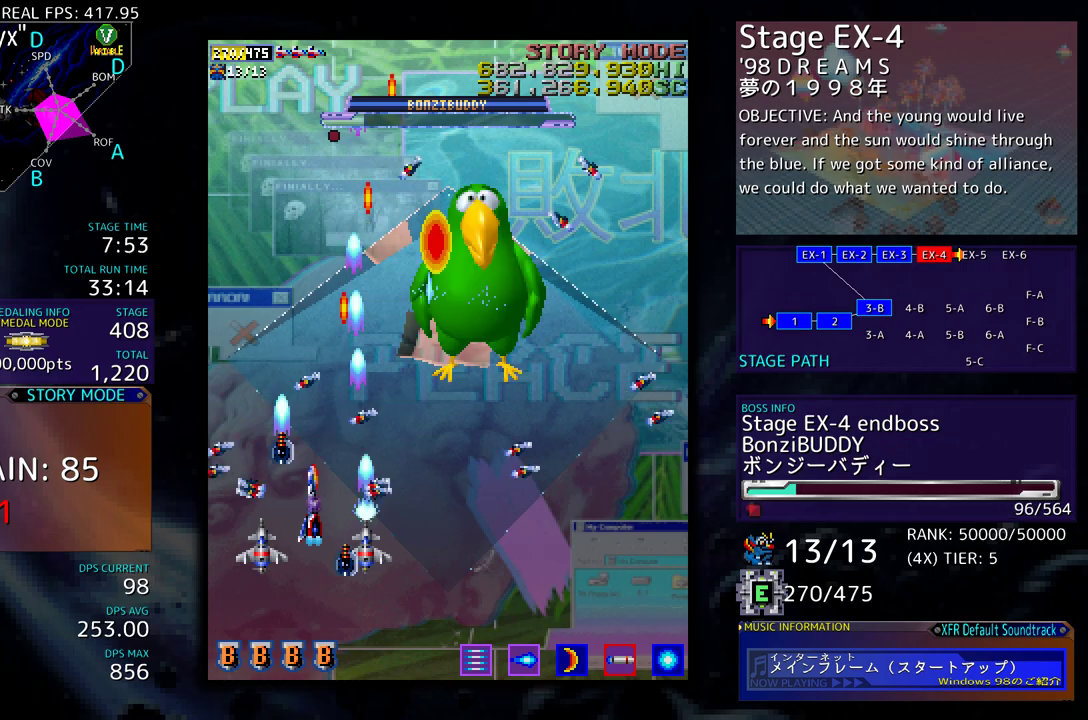
{"buttons": ["DPAD_DOWN"], "events": [[100, "DPAD_LEFT", "down"], [133, "DPAD_UP", "down"], [250, "DPAD_LEFT", "up"], [433, "DPAD_UP", "up"], [467, "DPAD_DOWN", "down"], [467, "DPAD_LEFT", "down"], [500, "DPAD_LEFT", "up"]]}
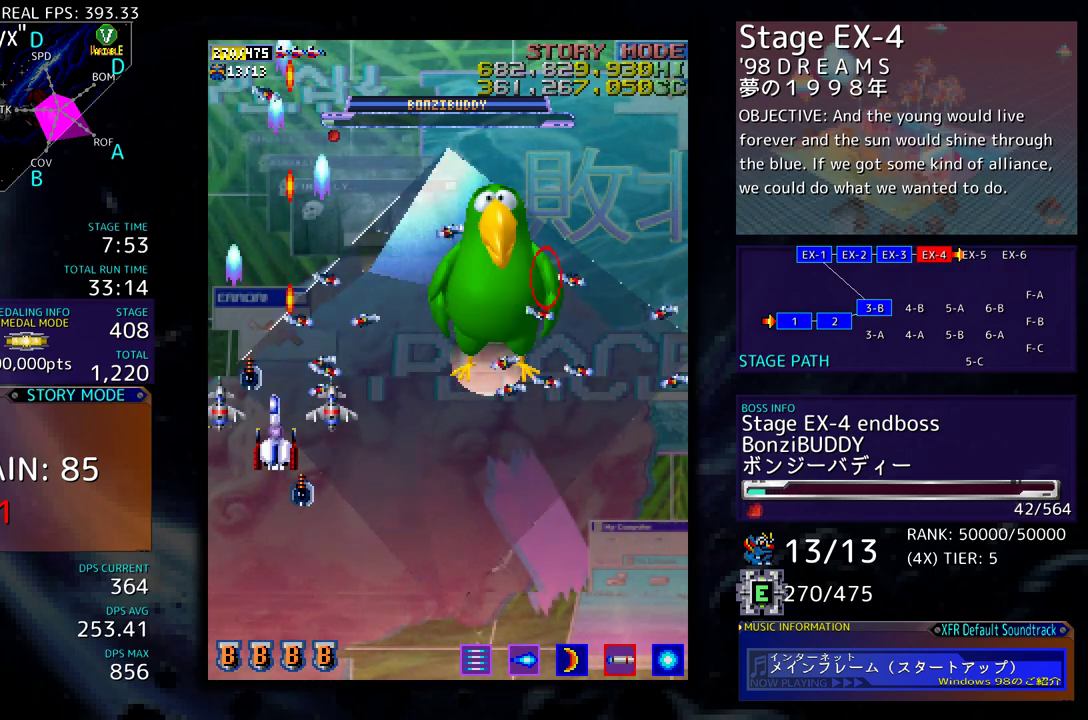
{"buttons": [], "events": [[83, "DPAD_DOWN", "up"], [267, "DPAD_DOWN", "down"], [300, "DPAD_DOWN", "up"]]}
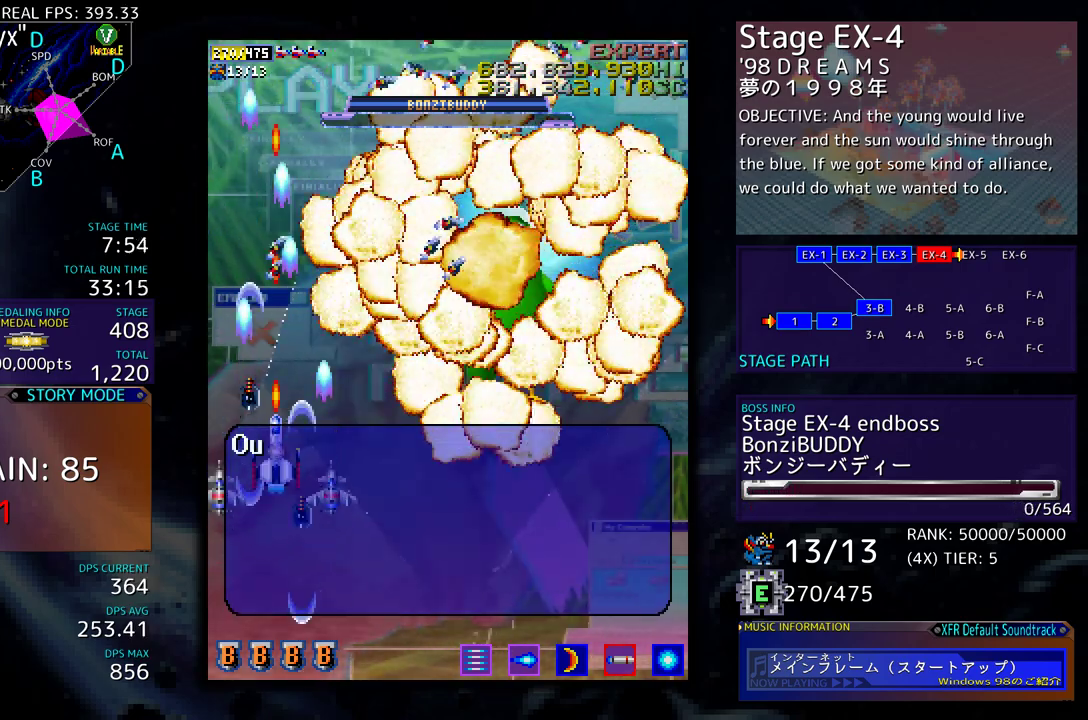
{"buttons": [], "events": [[67, "DPAD_DOWN", "down"], [300, "DPAD_DOWN", "up"]]}
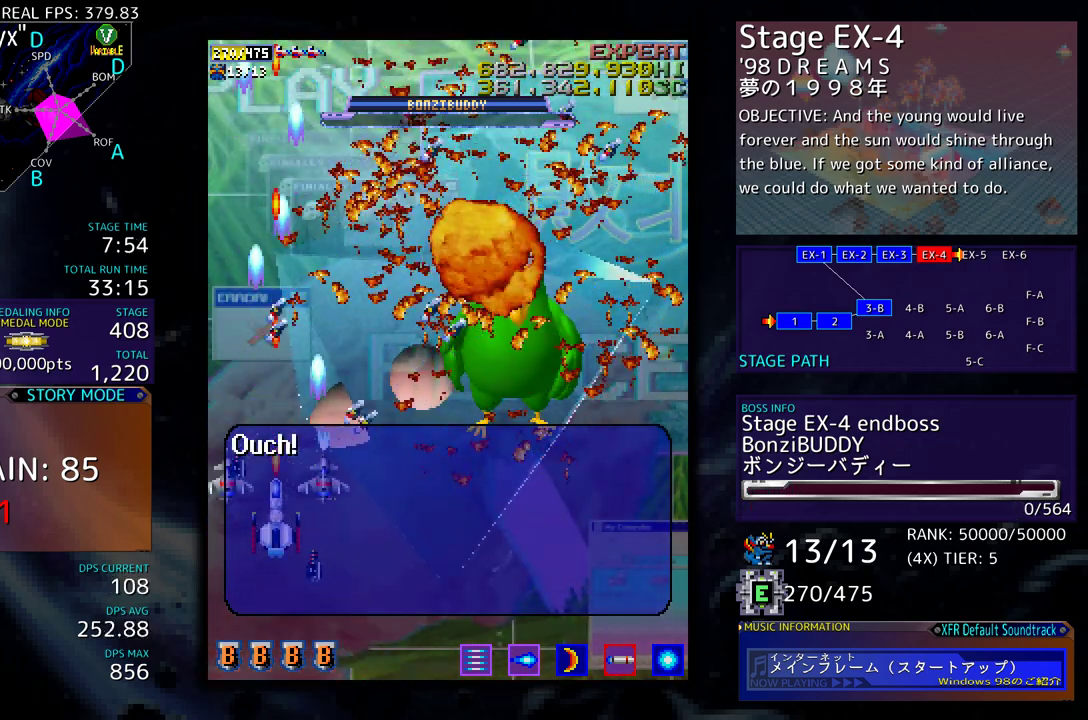
{"buttons": [], "events": []}
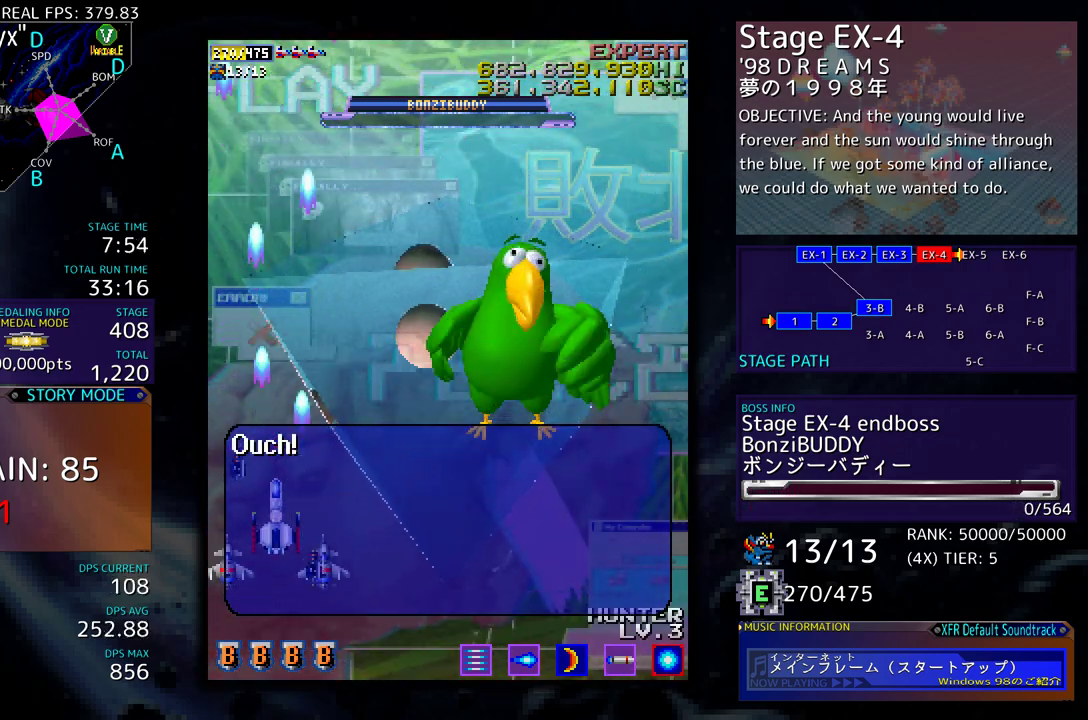
{"buttons": [], "events": []}
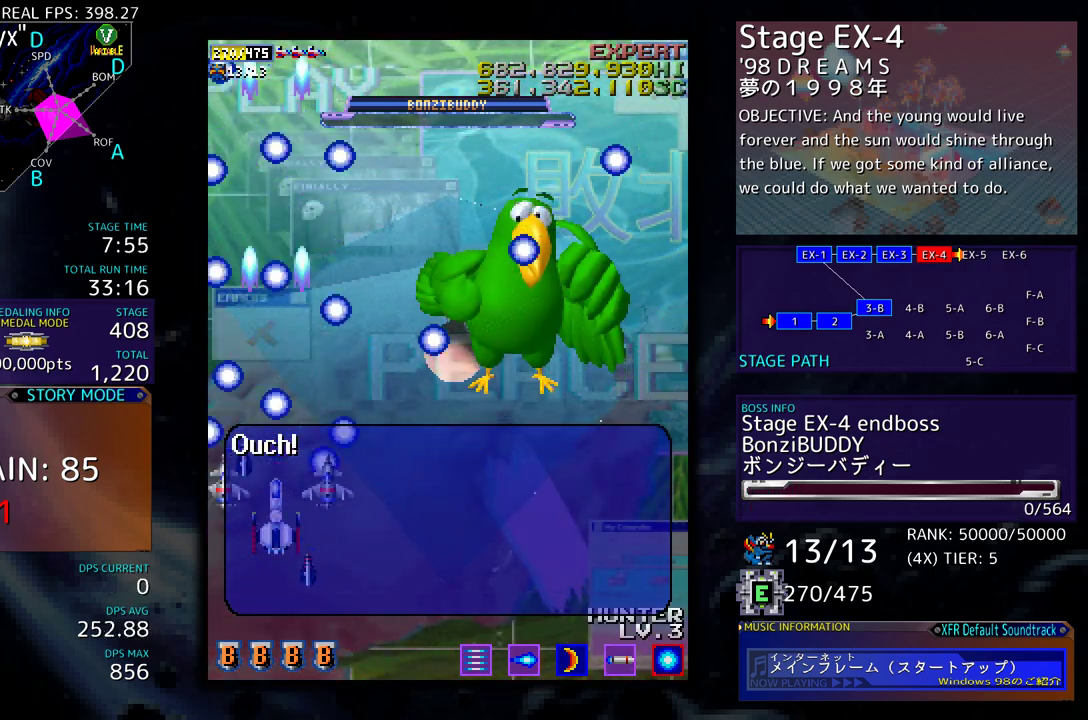
{"buttons": ["DPAD_RIGHT"], "events": [[200, "DPAD_RIGHT", "down"]]}
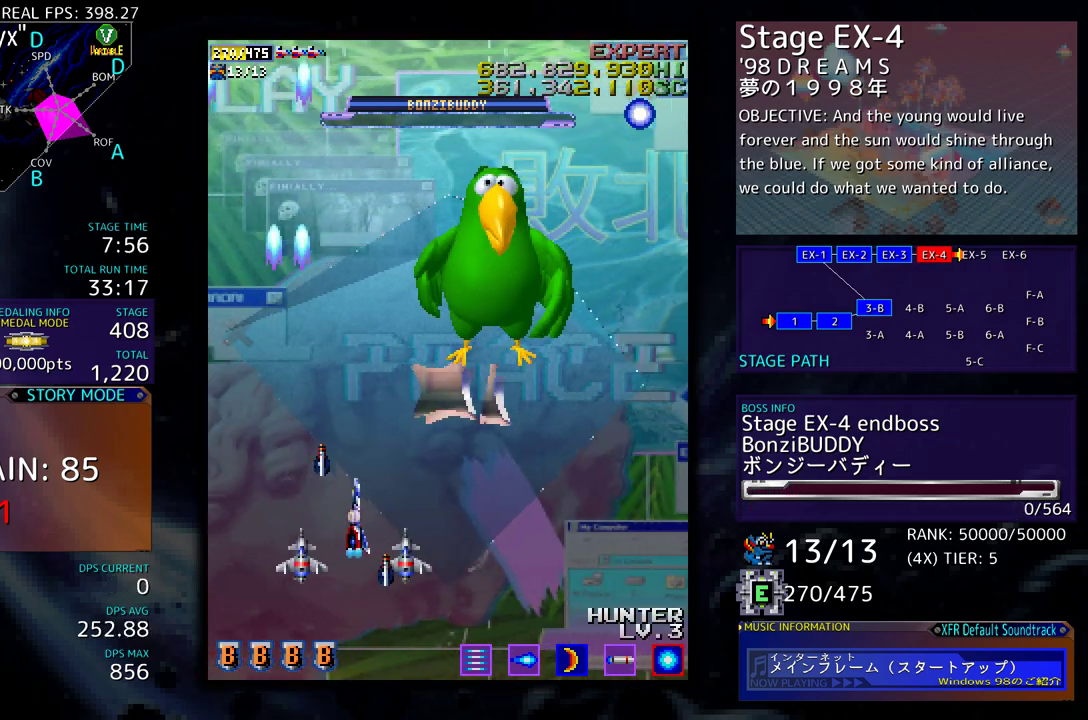
{"buttons": [], "events": [[317, "DPAD_RIGHT", "up"]]}